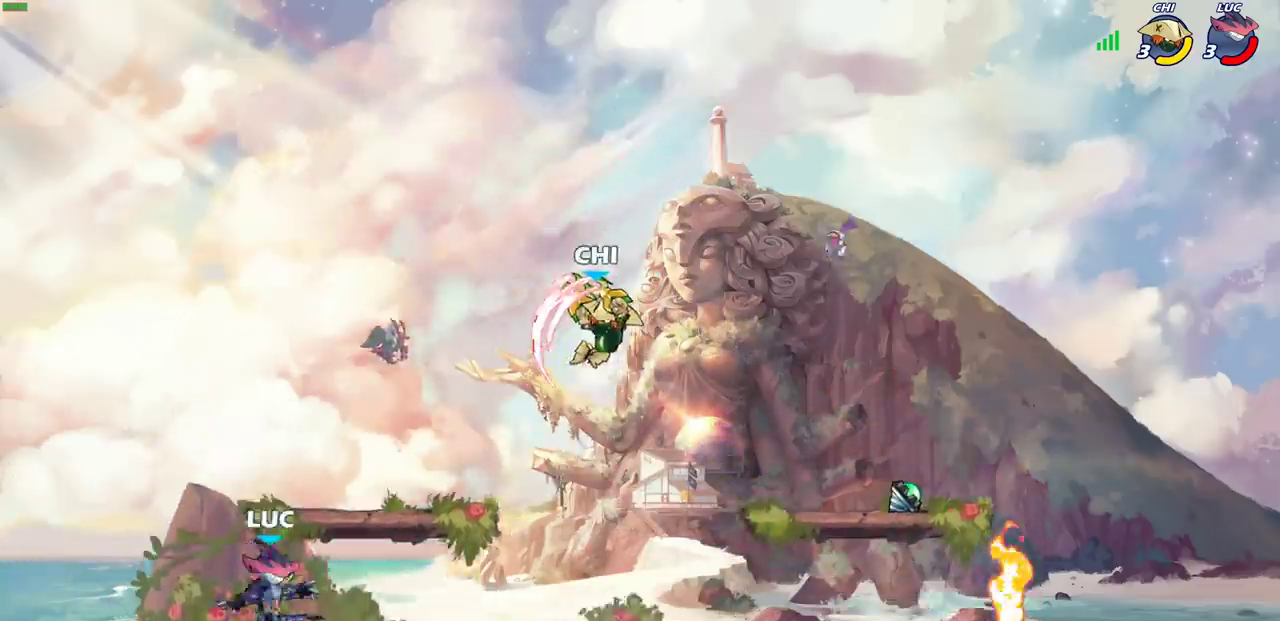
Gameplay with a controller (PlayStation layout); each line is a JSON object with the inputs held at the frame after it (dt_ms = milliseconds from this image to that frame). "events" lists button and stick changes between this image and that frame as [ms after this image, input, new state], when the widget could be followed in between. Not read: R1 R3 right_stick.
{"dt_ms": 600, "buttons": [], "left_stick": "up-left", "events": [[117, "R2", "down"], [300, "CROSS", "down"], [300, "R2", "up"], [333, "left_stick", "down-left"], [350, "CIRCLE", "down"], [383, "CROSS", "up"], [433, "CIRCLE", "up"], [467, "left_stick", "up"], [583, "left_stick", "up-left"]]}
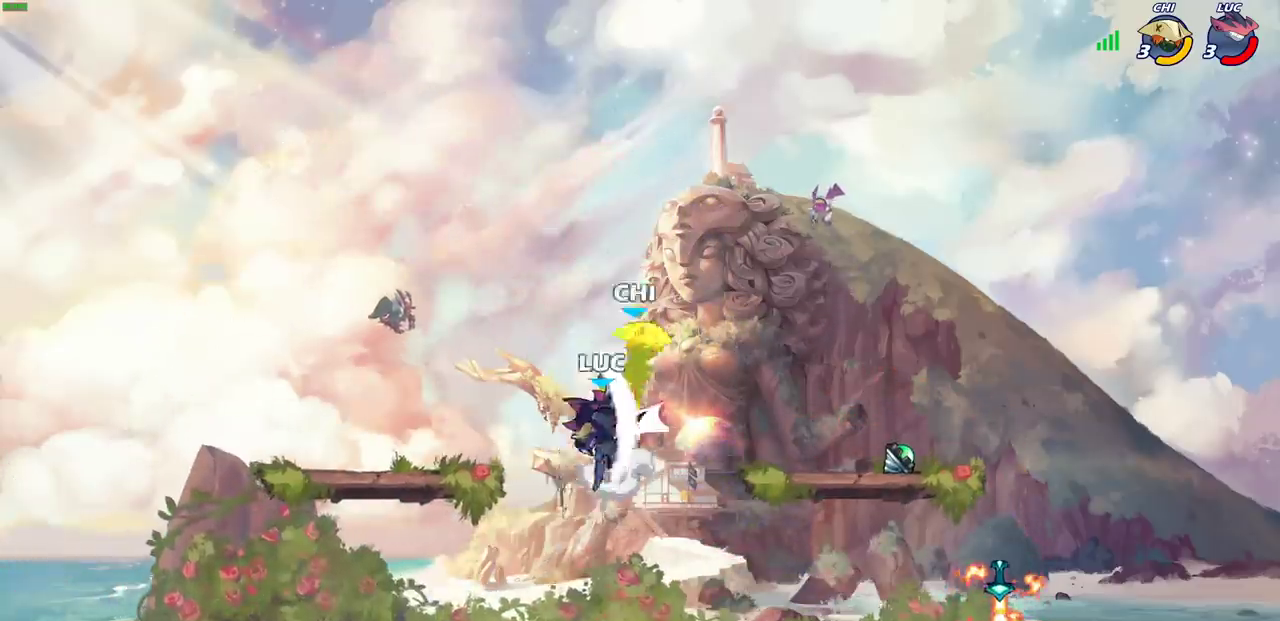
{"dt_ms": 400, "buttons": ["SQUARE"], "left_stick": "center", "events": [[50, "left_stick", "up"], [183, "left_stick", "up-right"], [250, "left_stick", "center"], [350, "SQUARE", "down"]]}
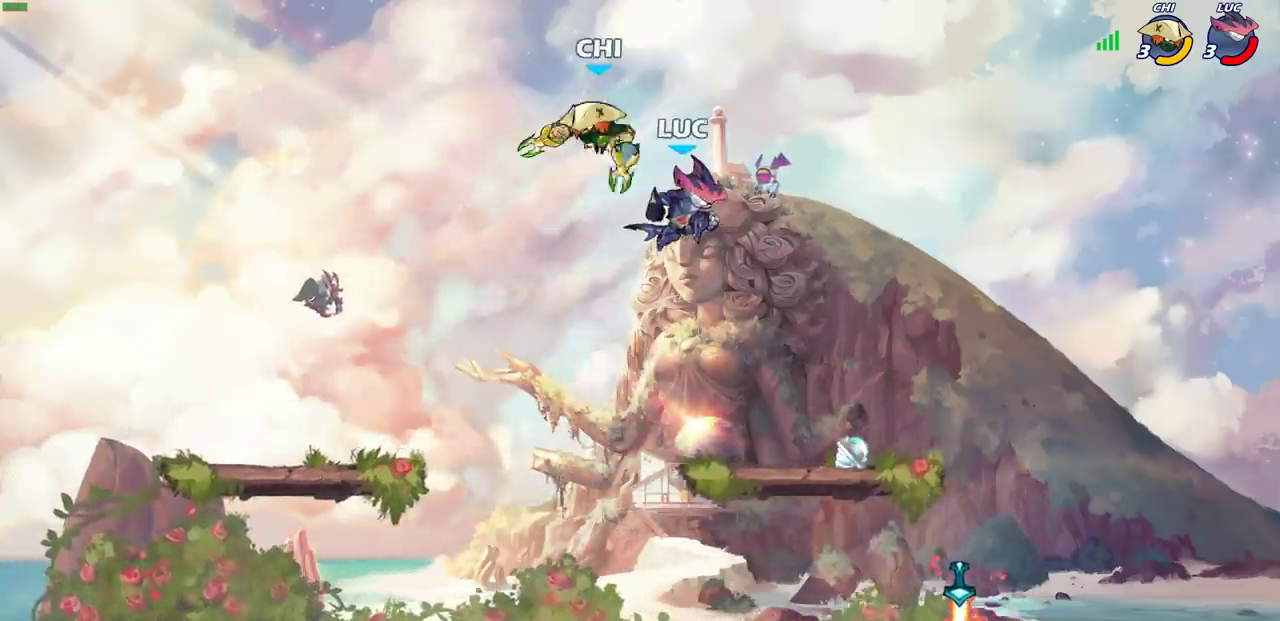
{"dt_ms": 300, "buttons": [], "left_stick": "left", "events": [[17, "SQUARE", "up"], [83, "left_stick", "left"], [167, "SQUARE", "down"], [267, "SQUARE", "up"]]}
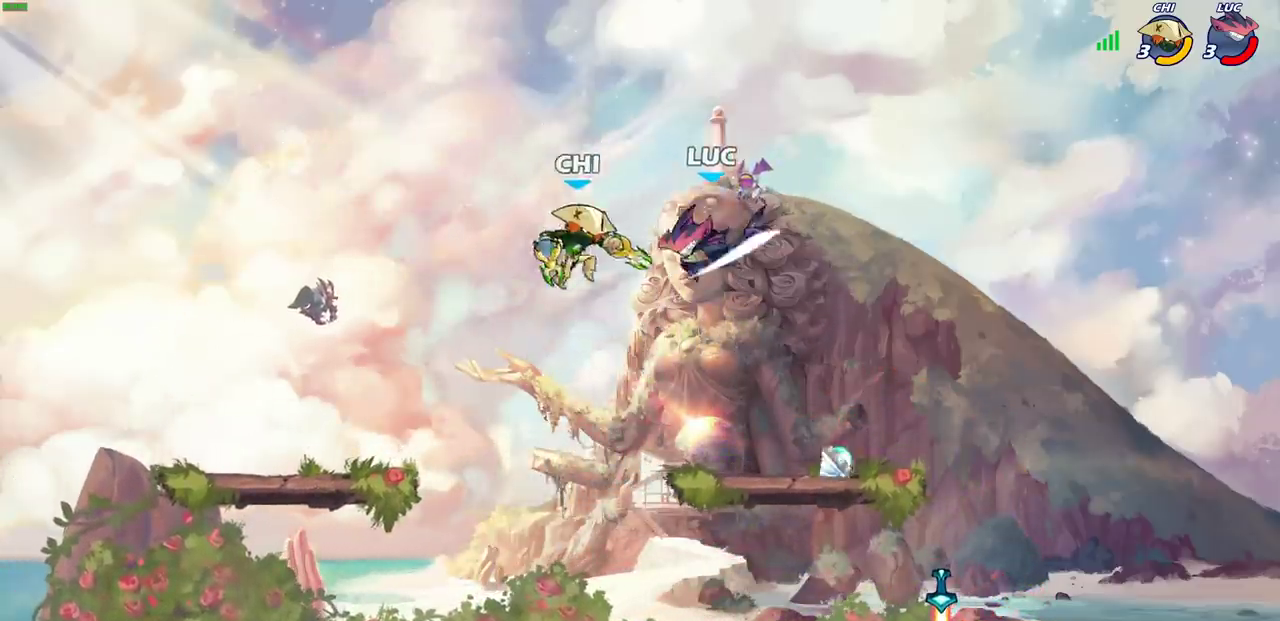
{"dt_ms": 700, "buttons": [], "left_stick": "down-left"}
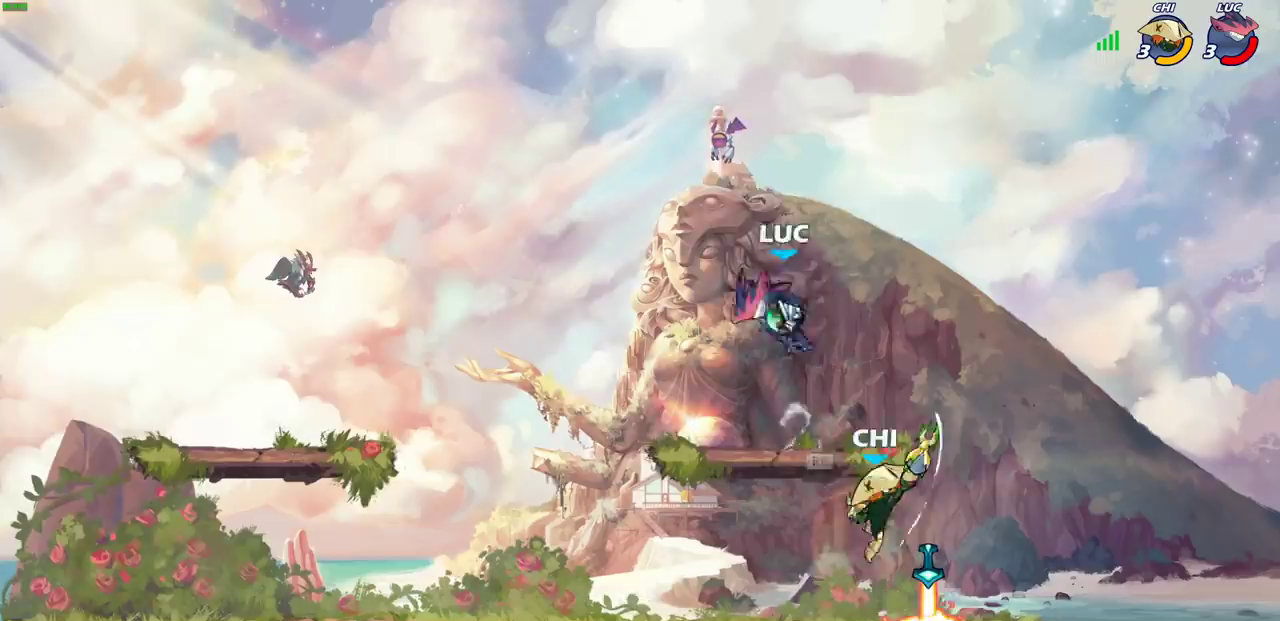
{"dt_ms": 500, "buttons": [], "left_stick": "center", "events": [[200, "left_stick", "right"], [283, "CIRCLE", "down"], [283, "left_stick", "down-right"], [367, "CIRCLE", "up"], [417, "left_stick", "center"]]}